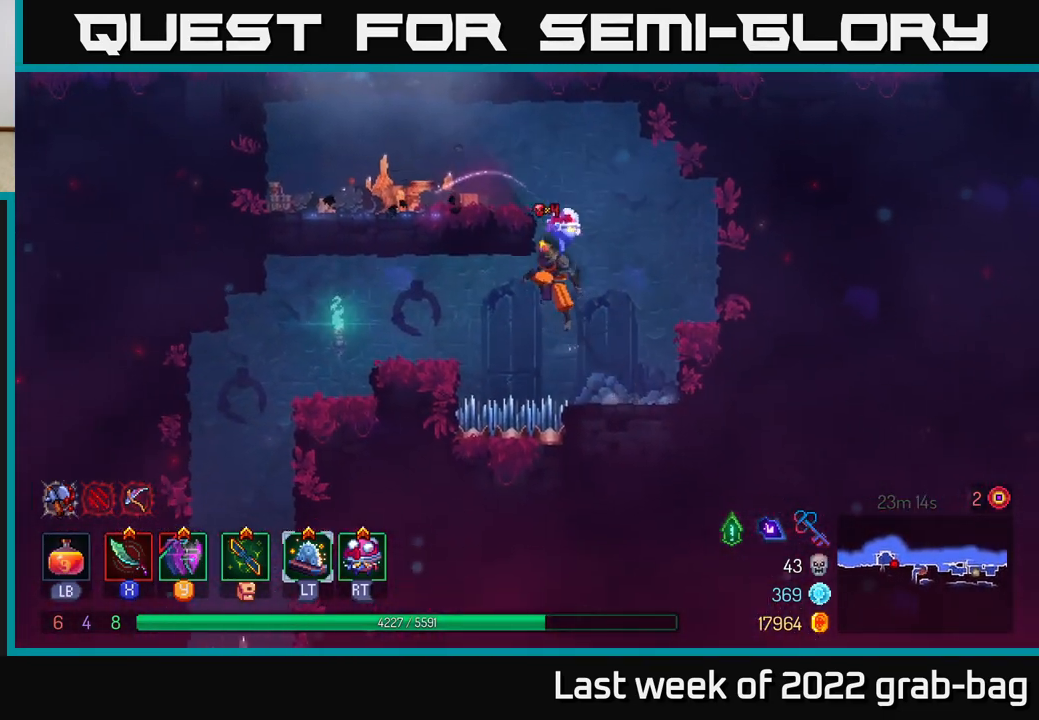
Gameplay with a controller (Xbox layout); each line is a JSON object with the inputs held at the frame after it. "events" lists button and stick changes between this image and that frame as [ms after this image, input, new state], when the widget could be followed in between.
{"buttons": [], "left_stick": "left", "right_stick": "down", "events": [[250, "A", "down"], [367, "A", "up"], [500, "right_stick", "down"]]}
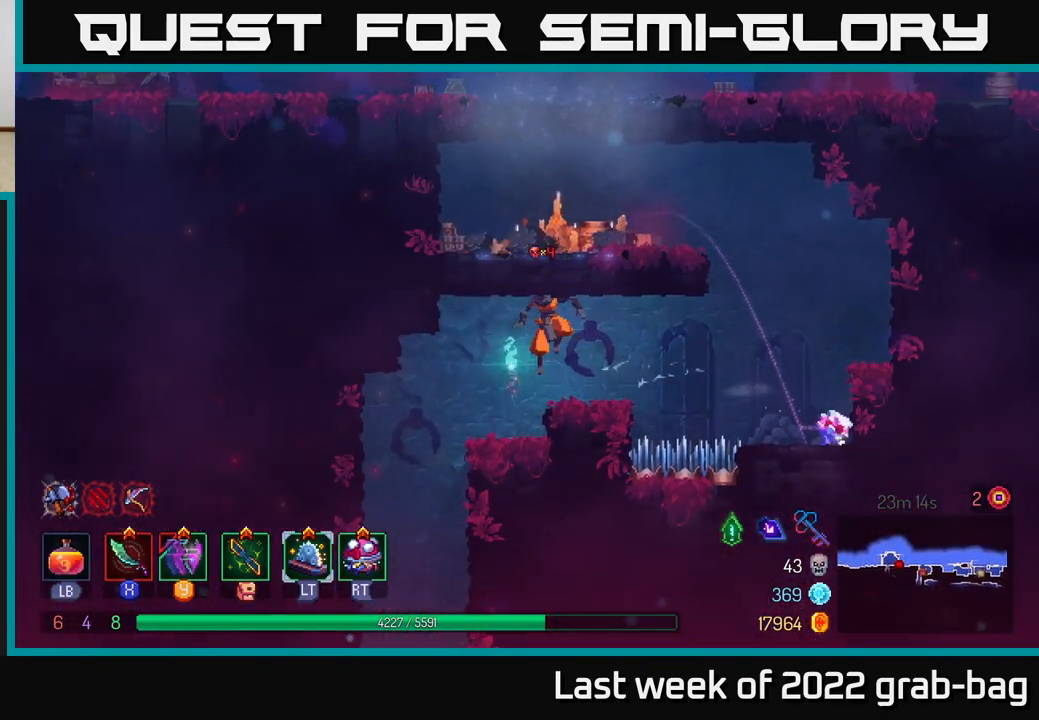
{"buttons": [], "left_stick": "down", "right_stick": "center", "events": [[233, "right_stick", "center"], [367, "left_stick", "down"], [400, "A", "down"], [500, "A", "up"]]}
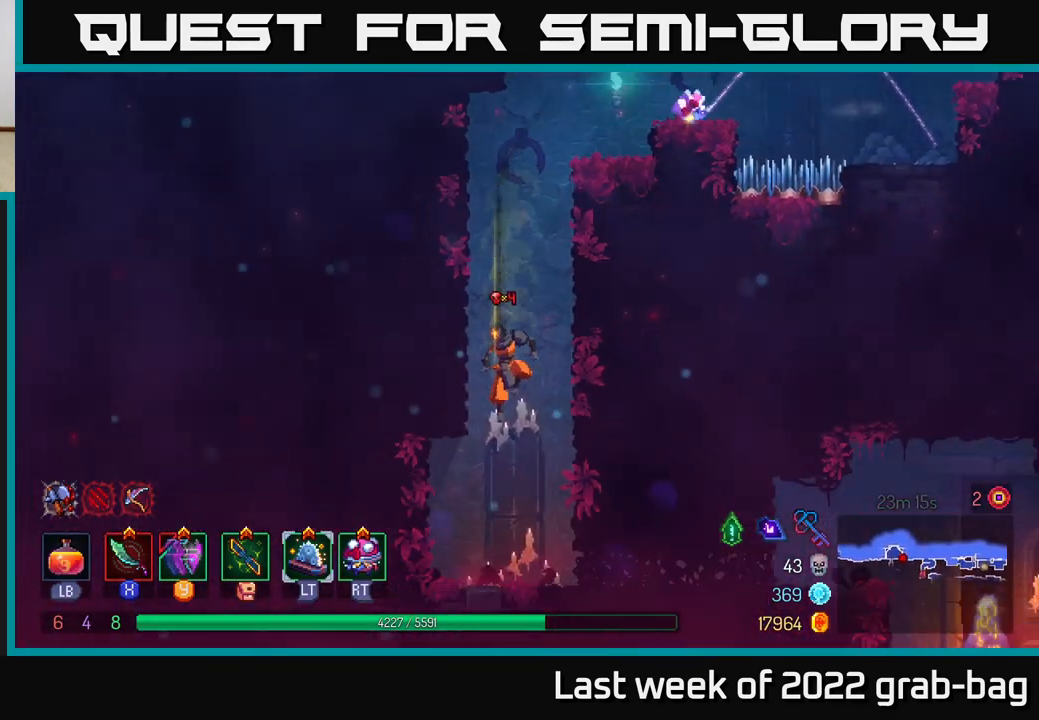
{"buttons": [], "left_stick": "right", "right_stick": "center", "events": [[50, "left_stick", "center"], [483, "left_stick", "right"]]}
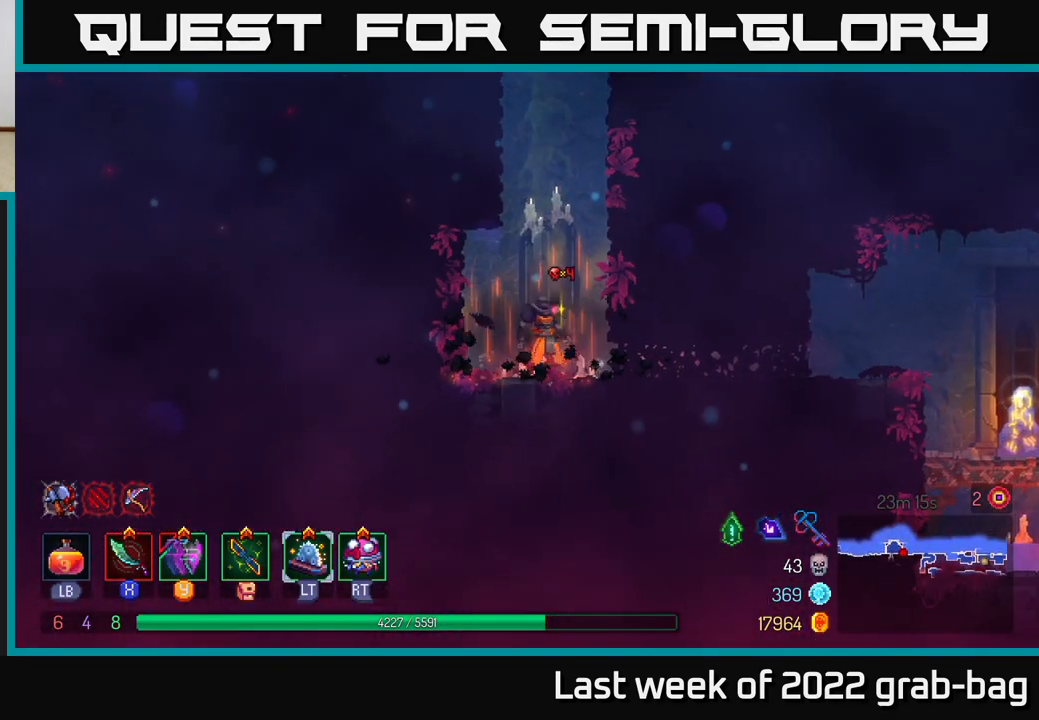
{"buttons": [], "left_stick": "right", "right_stick": "center", "events": [[100, "B", "down"], [183, "B", "up"]]}
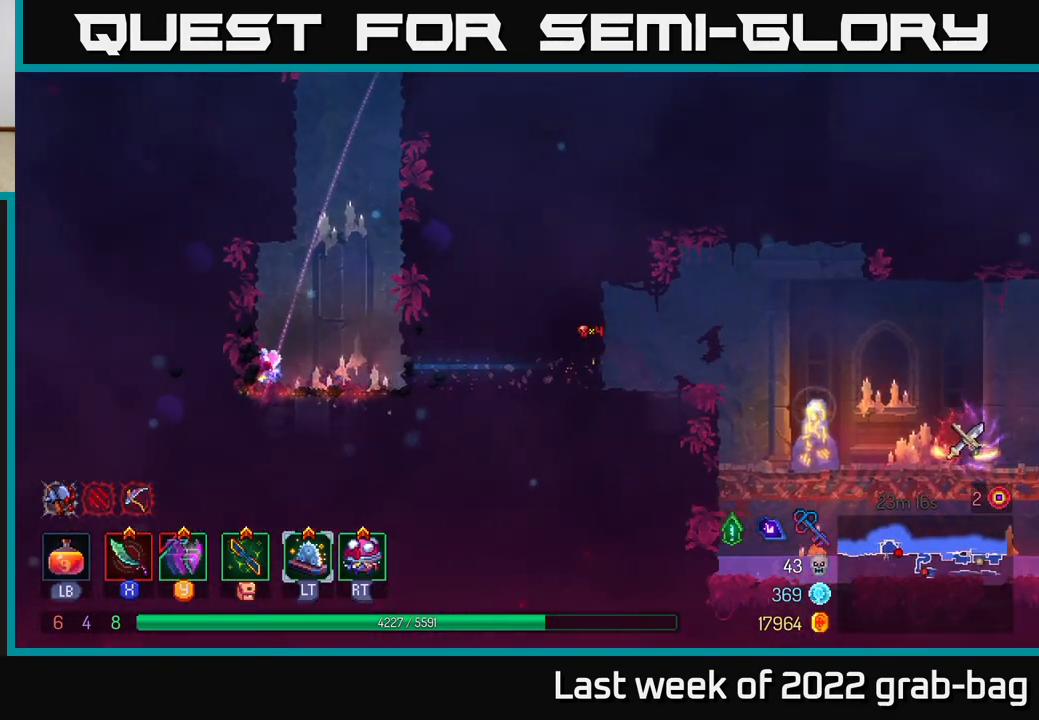
{"buttons": [], "left_stick": "right", "right_stick": "center", "events": []}
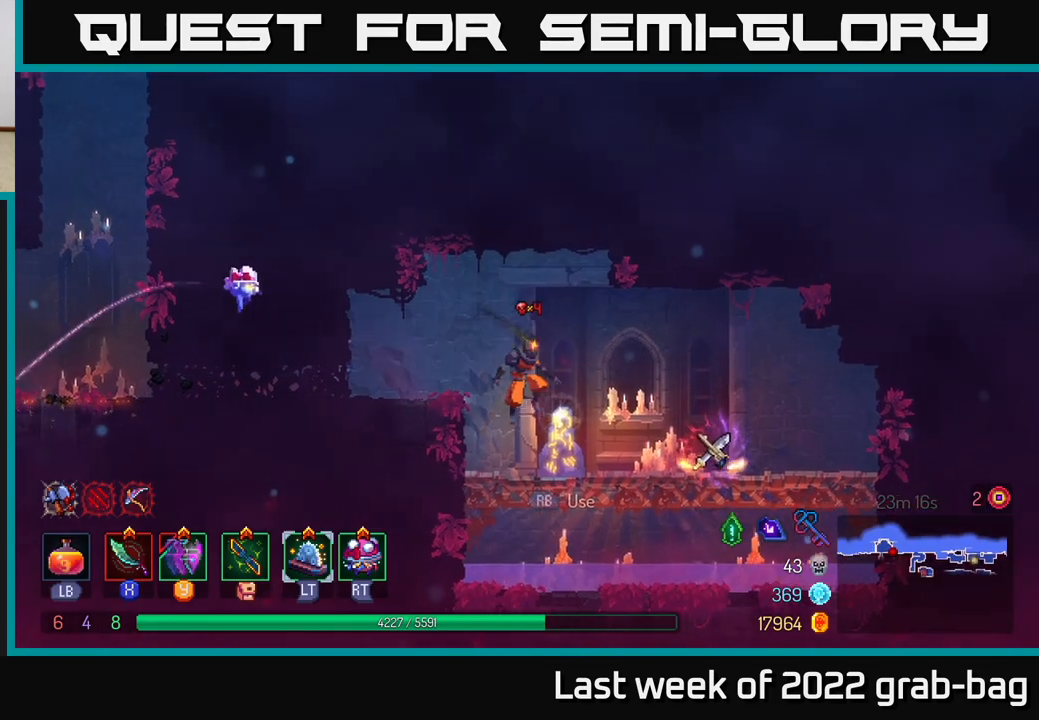
{"buttons": [], "left_stick": "center", "right_stick": "center", "events": [[450, "left_stick", "center"]]}
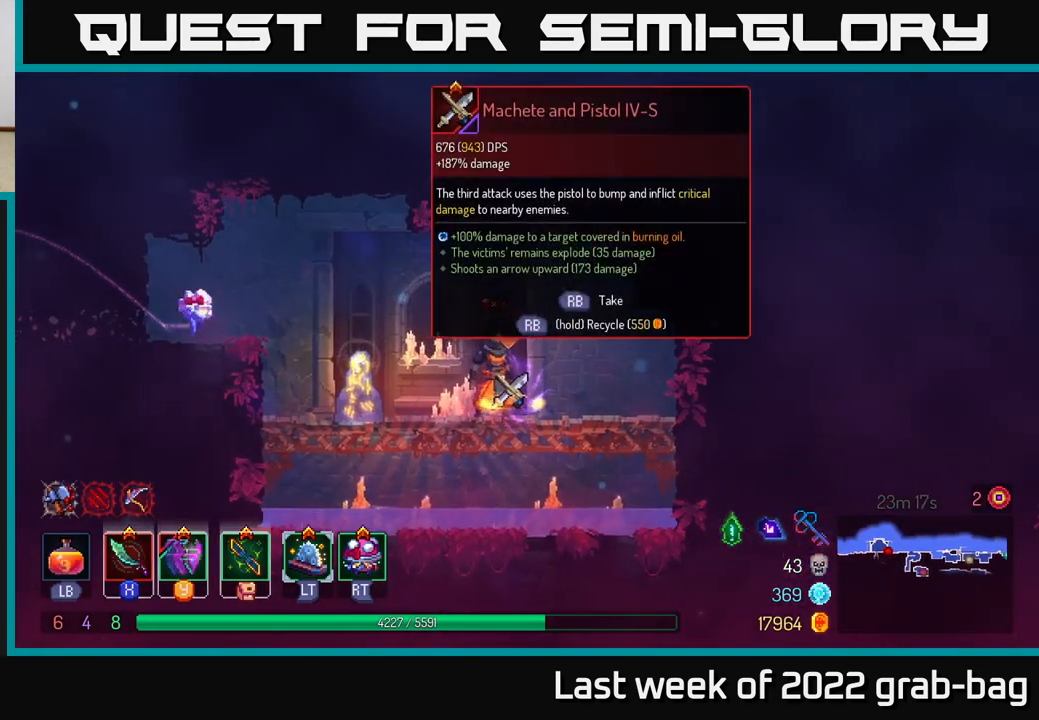
{"buttons": [], "left_stick": "center", "right_stick": "center", "events": []}
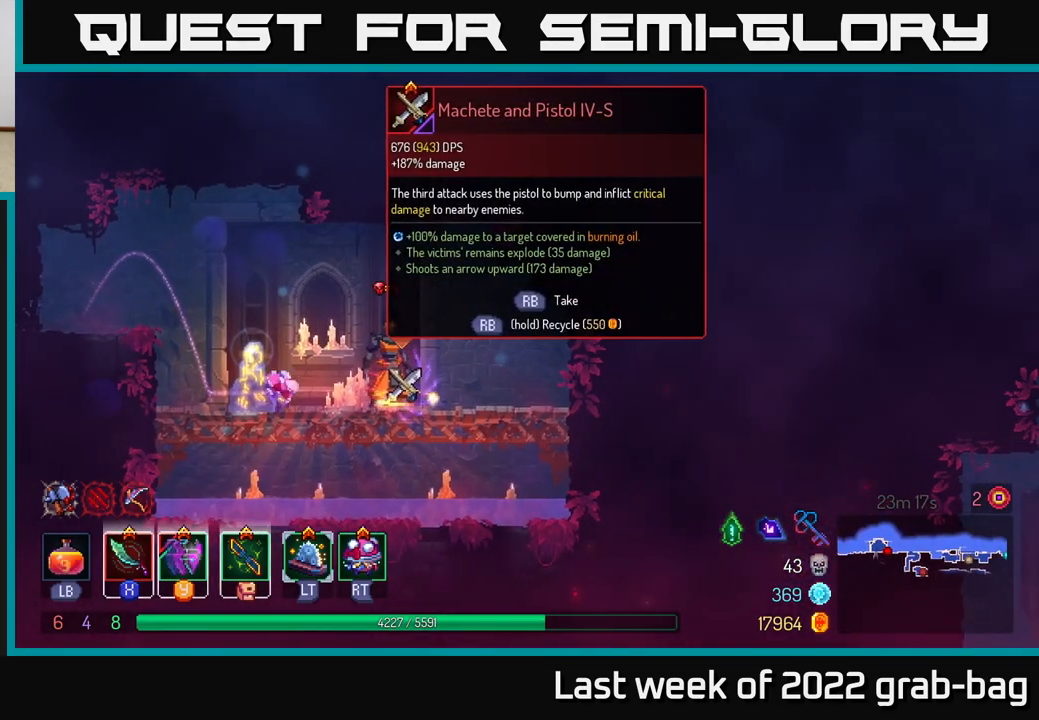
{"buttons": [], "left_stick": "center", "right_stick": "center", "events": []}
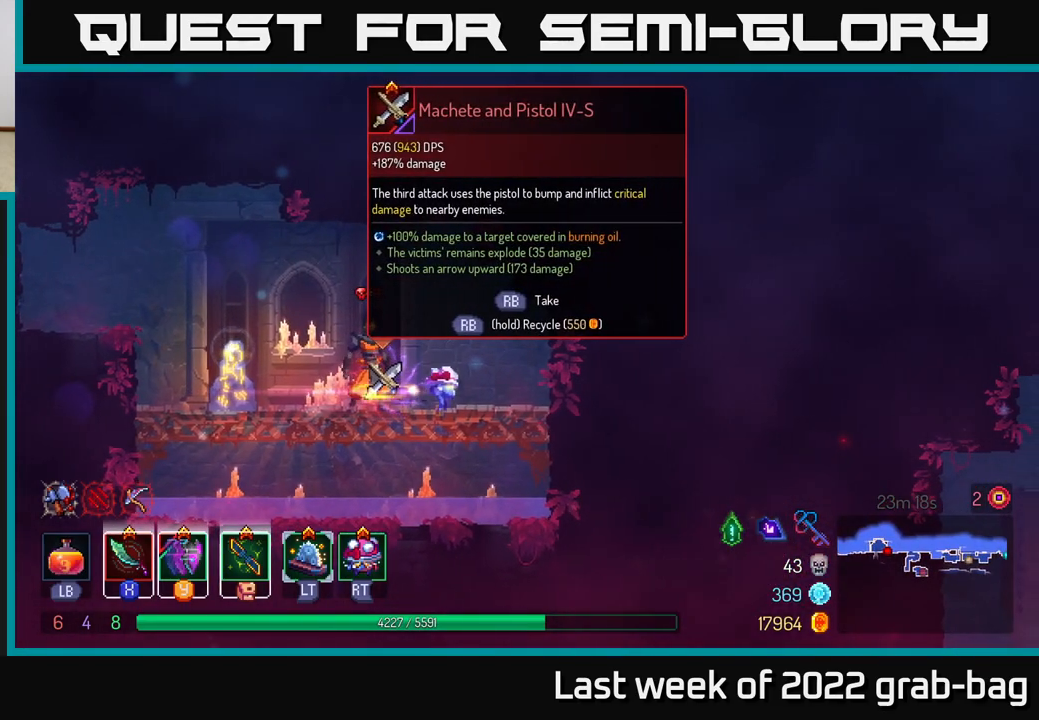
{"buttons": [], "left_stick": "center", "right_stick": "center", "events": []}
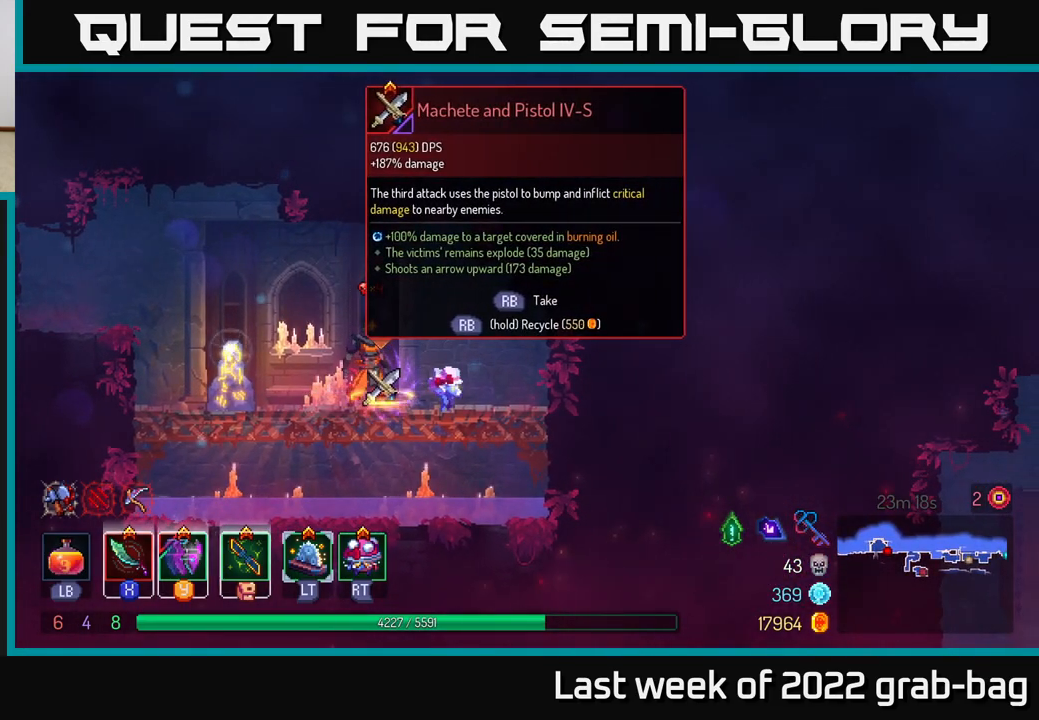
{"buttons": [], "left_stick": "center", "right_stick": "center", "events": [[17, "R1", "down"], [83, "R1", "up"]]}
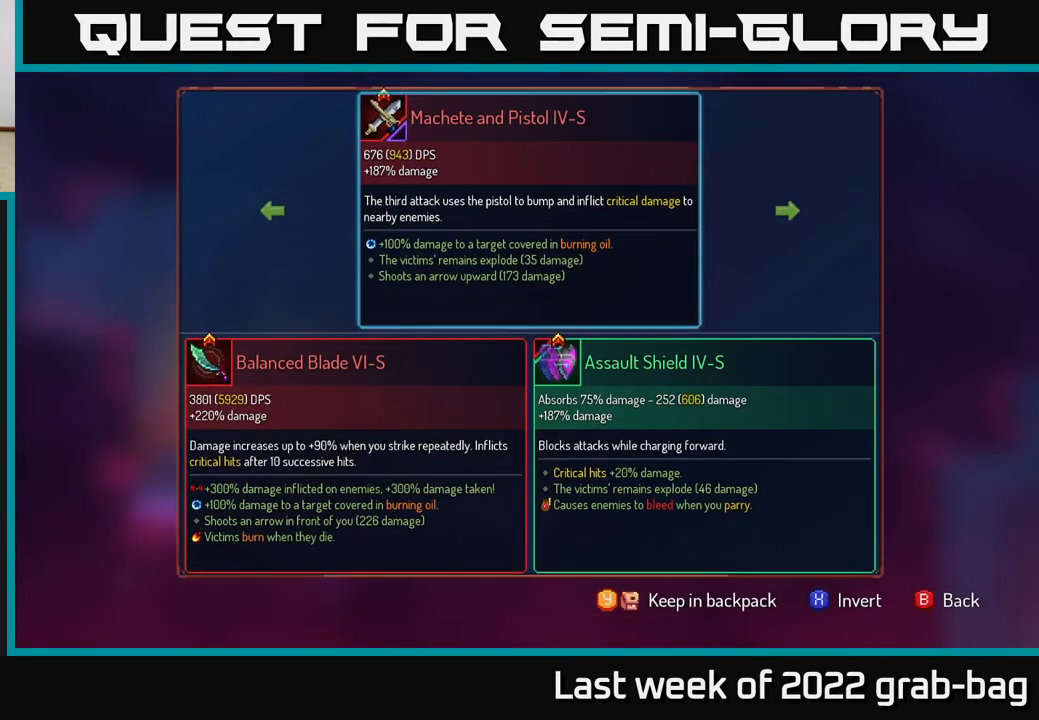
{"buttons": [], "left_stick": "center", "right_stick": "center", "events": []}
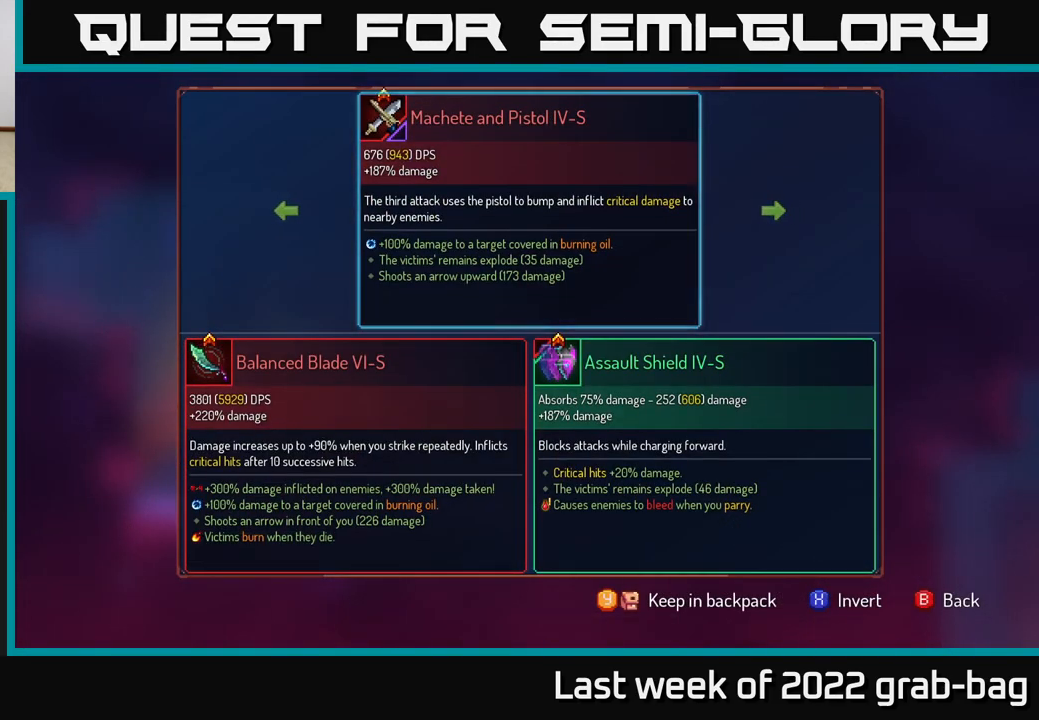
{"buttons": [], "left_stick": "center", "right_stick": "center", "events": []}
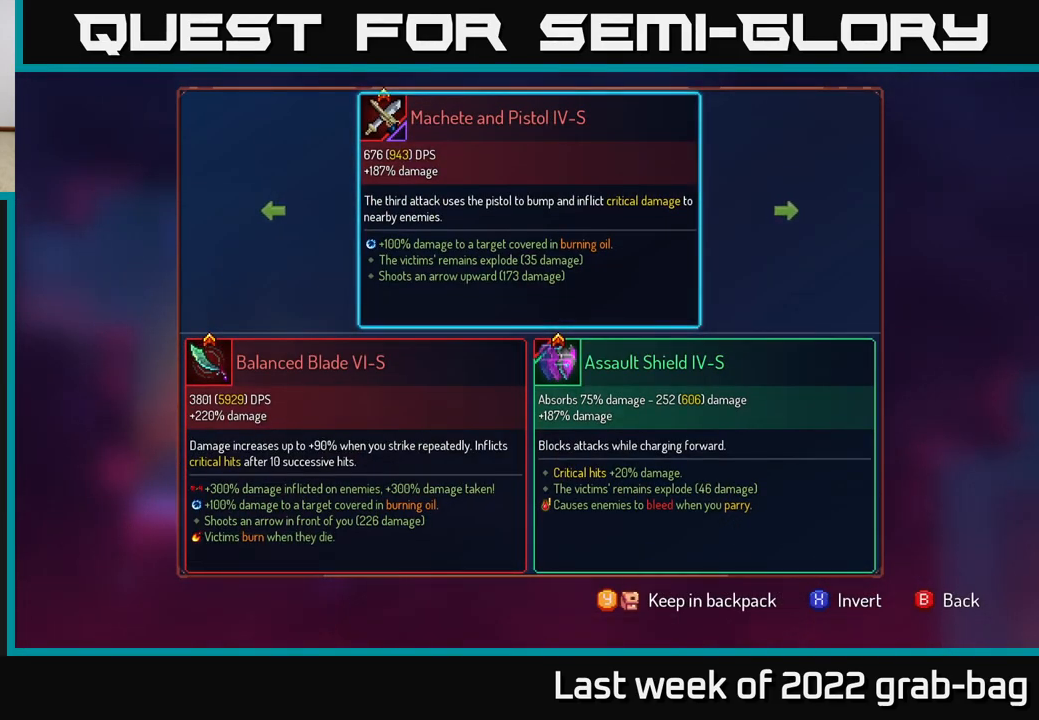
{"buttons": [], "left_stick": "center", "right_stick": "center", "events": []}
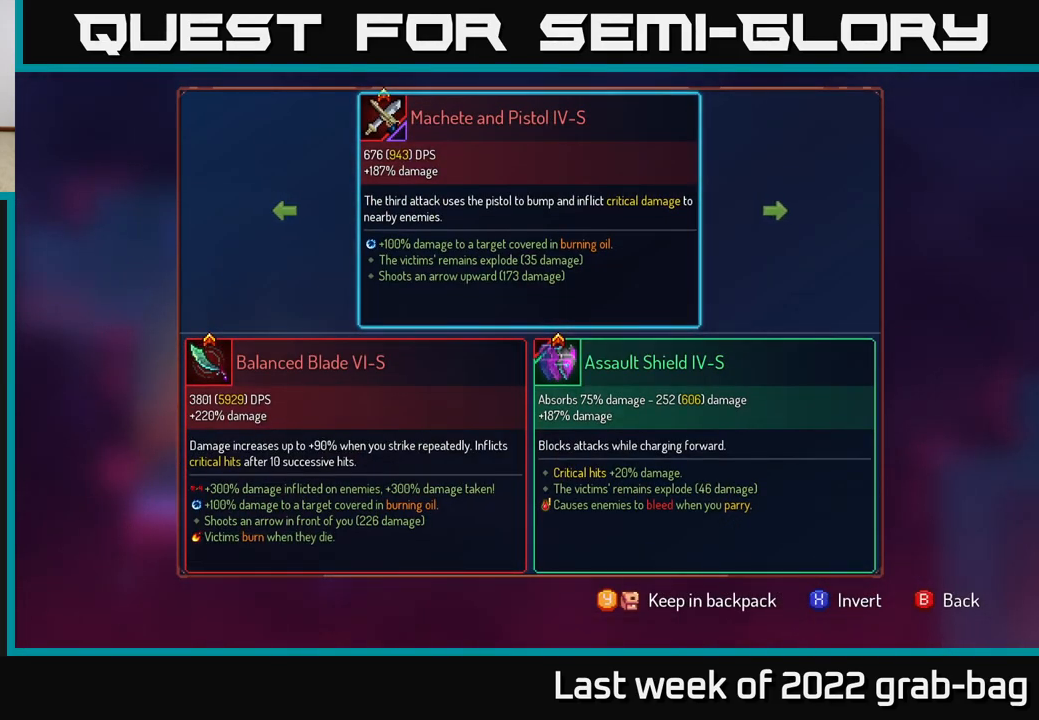
{"buttons": [], "left_stick": "center", "right_stick": "center", "events": []}
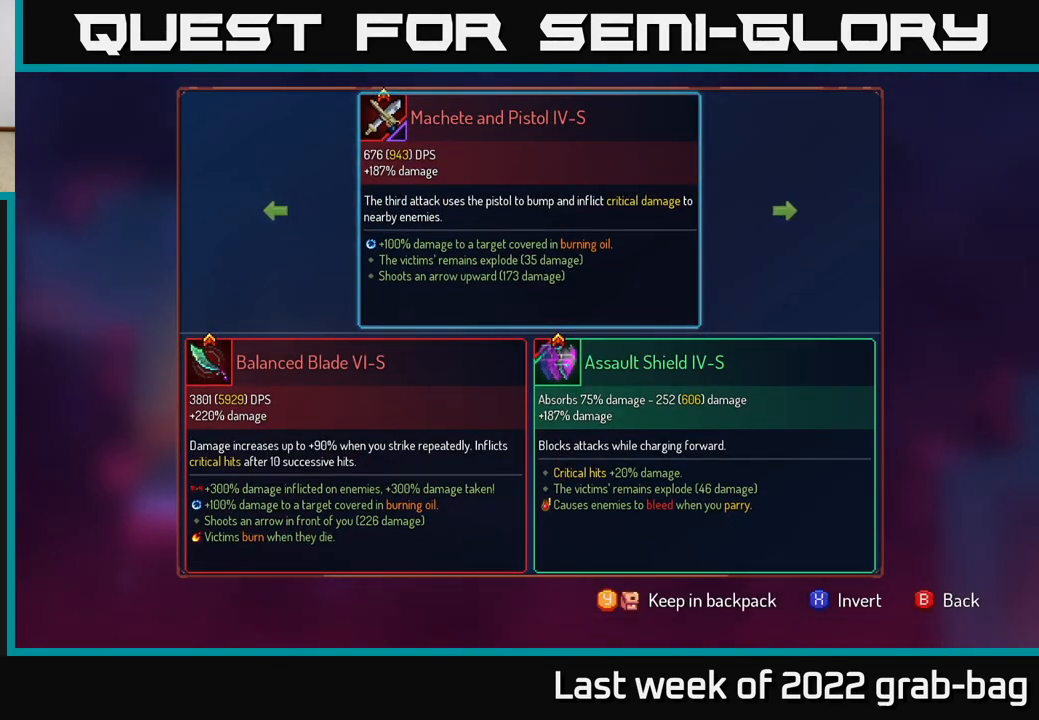
{"buttons": [], "left_stick": "center", "right_stick": "center", "events": []}
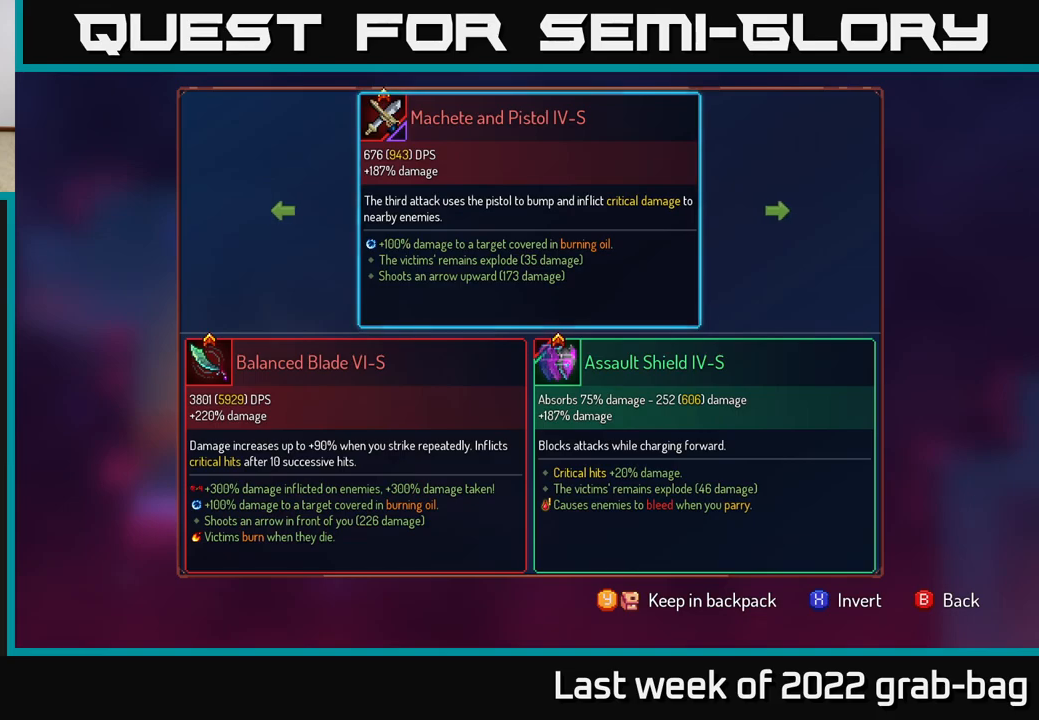
{"buttons": [], "left_stick": "center", "right_stick": "center", "events": [[383, "B", "down"], [450, "B", "up"]]}
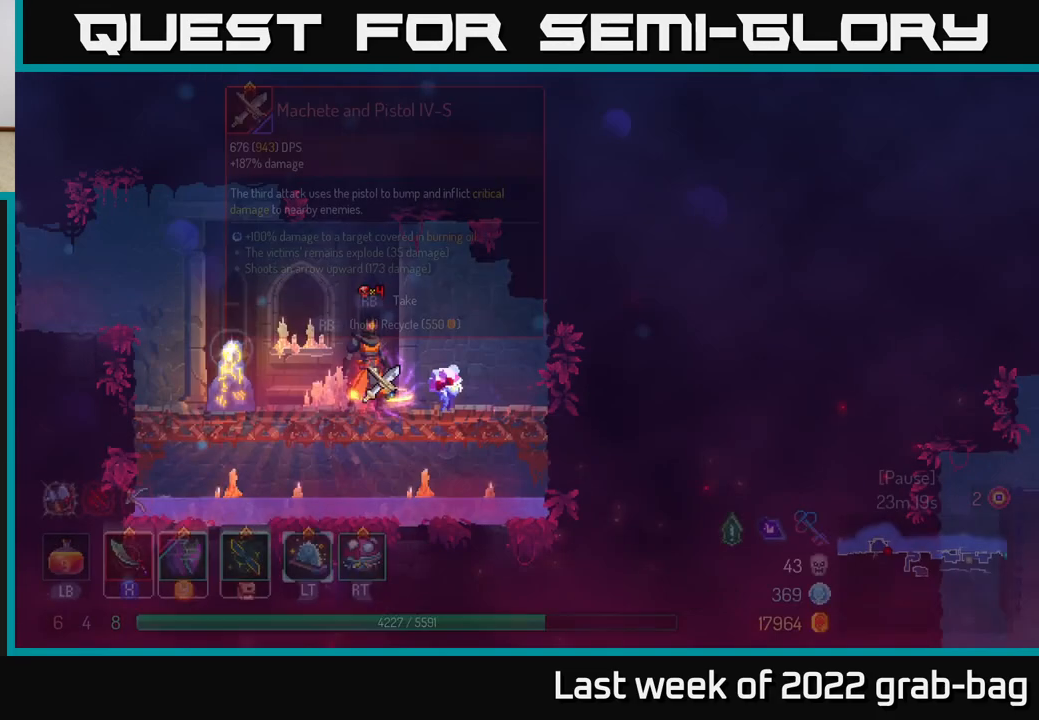
{"buttons": ["R1"], "left_stick": "center", "right_stick": "center", "events": [[83, "R1", "down"]]}
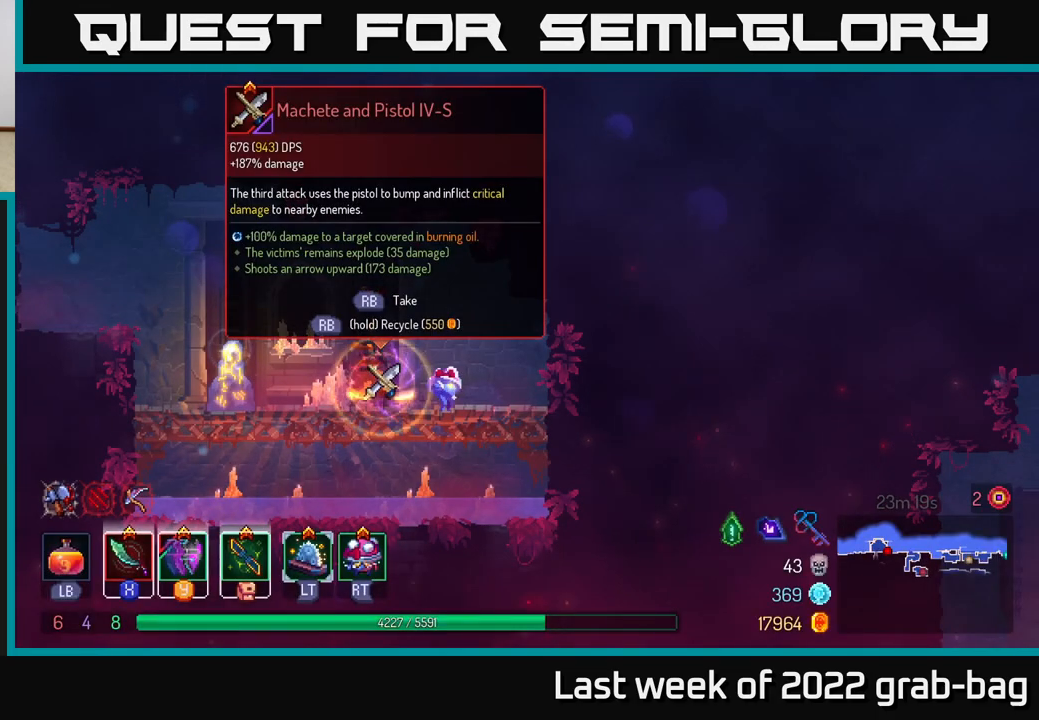
{"buttons": [], "left_stick": "left", "right_stick": "center", "events": [[467, "left_stick", "left"], [483, "R1", "up"]]}
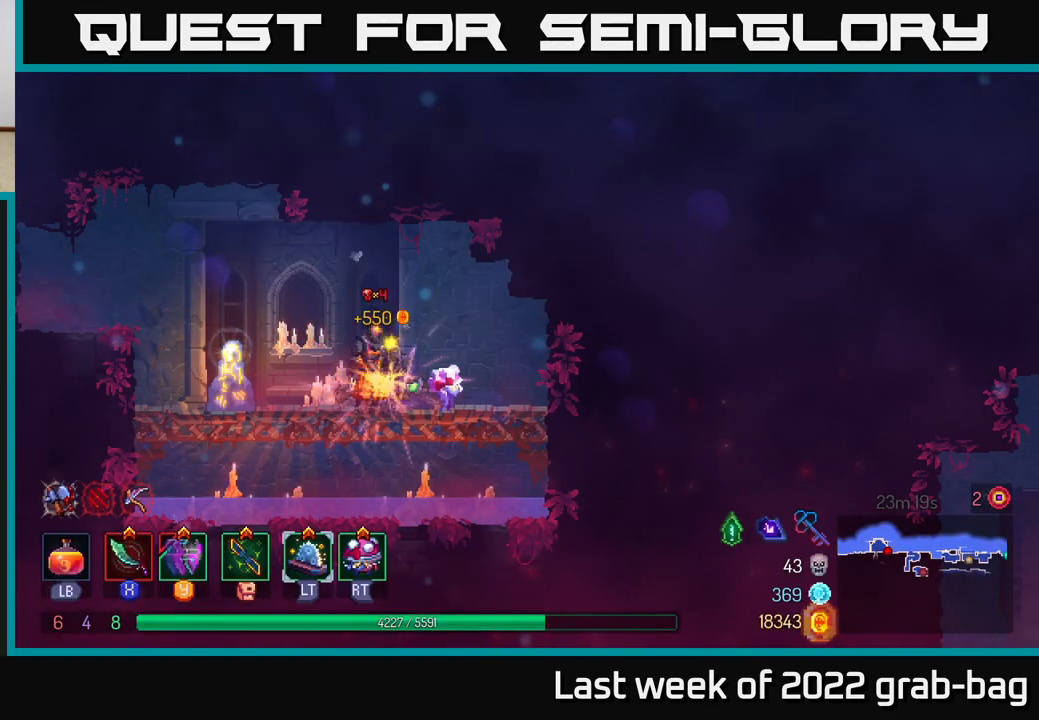
{"buttons": [], "left_stick": "left", "right_stick": "center", "events": [[367, "A", "down"], [483, "A", "up"]]}
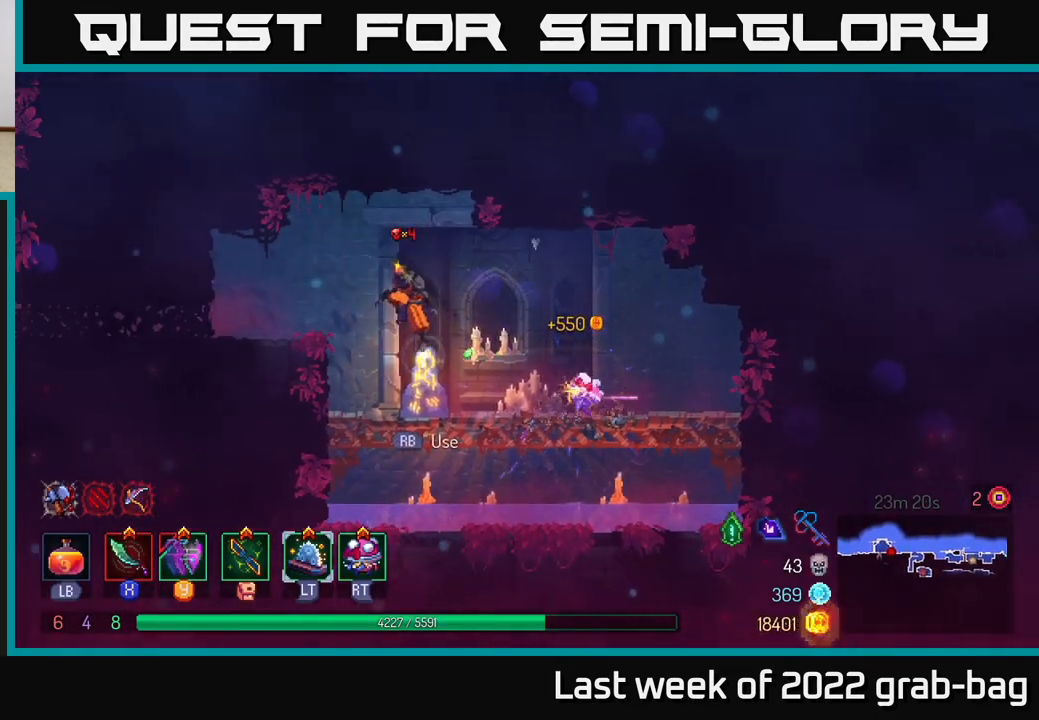
{"buttons": [], "left_stick": "left", "right_stick": "center", "events": [[67, "A", "down"], [150, "A", "up"]]}
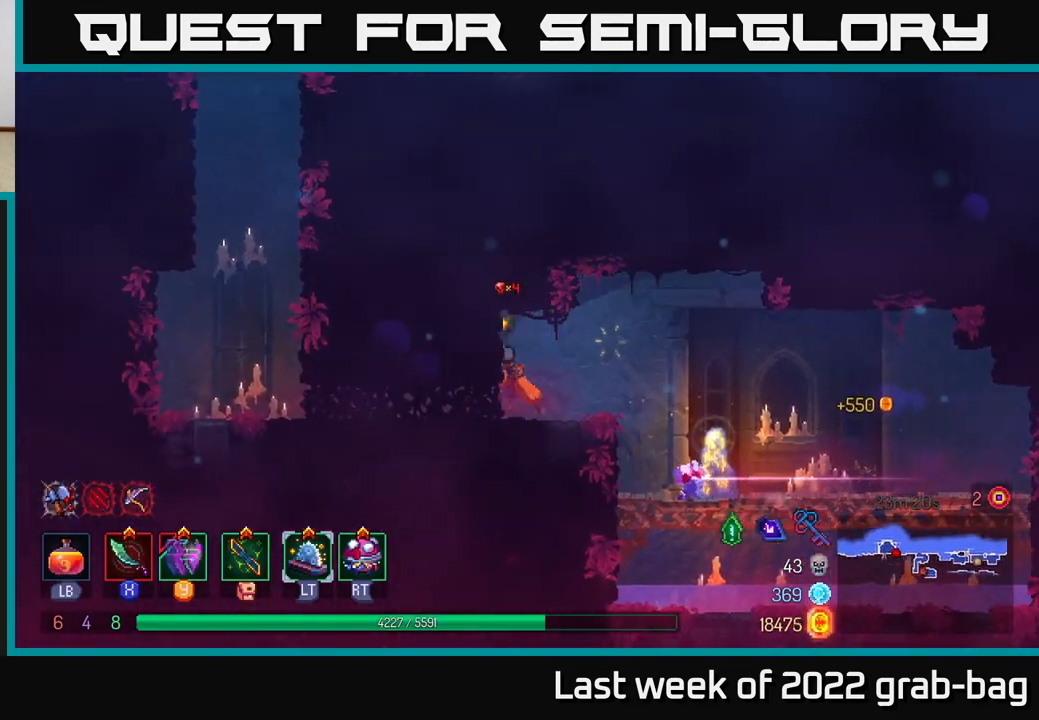
{"buttons": [], "left_stick": "up-left", "right_stick": "center", "events": [[33, "B", "down"], [167, "B", "up"], [483, "left_stick", "up-left"]]}
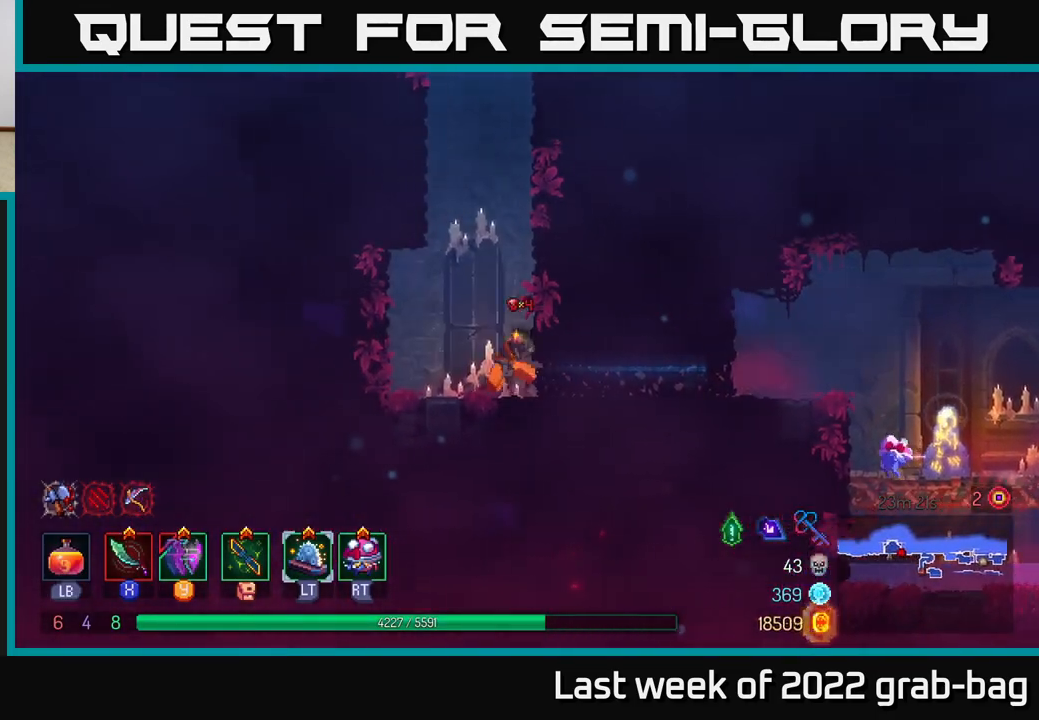
{"buttons": [], "left_stick": "right", "right_stick": "center", "events": [[17, "A", "down"], [17, "left_stick", "left"], [50, "left_stick", "right"], [133, "A", "up"], [217, "A", "down"], [400, "A", "up"]]}
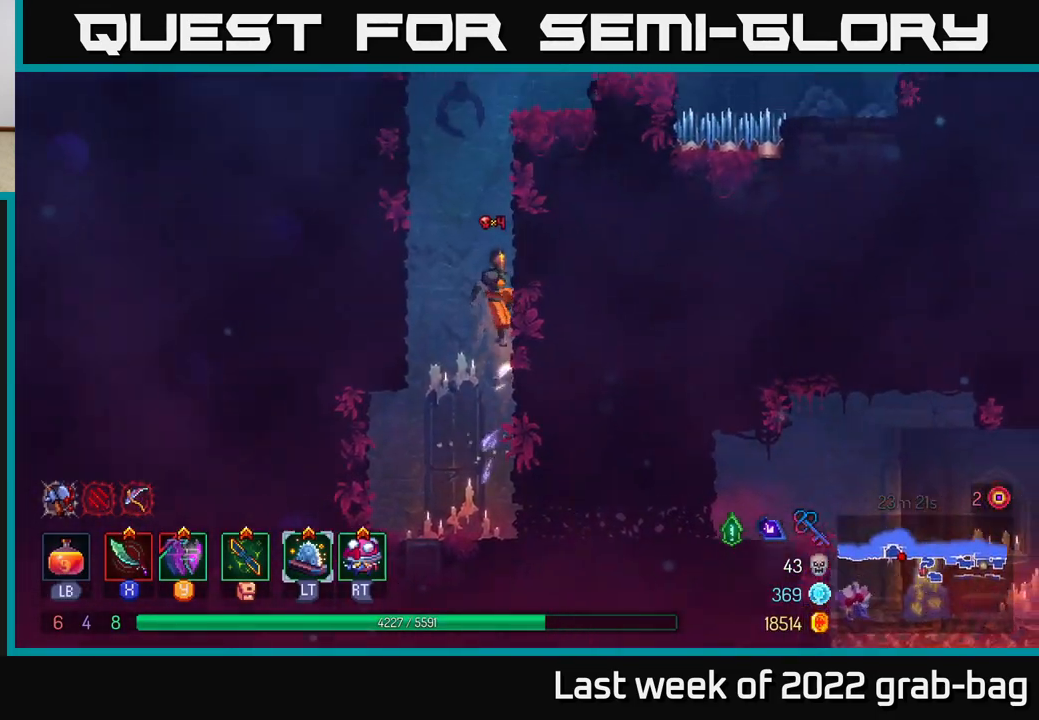
{"buttons": ["A"], "left_stick": "right", "right_stick": "center", "events": [[67, "left_stick", "left"], [83, "A", "down"], [250, "A", "up"], [350, "left_stick", "right"], [383, "A", "down"]]}
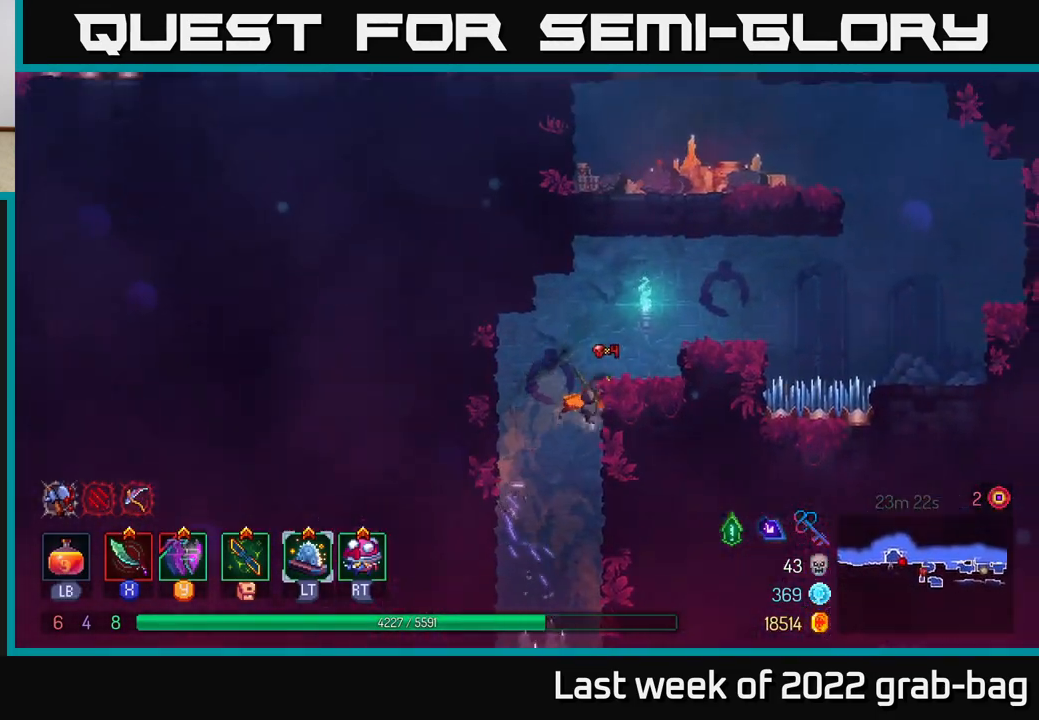
{"buttons": ["A"], "left_stick": "right", "right_stick": "center", "events": [[50, "A", "up"], [450, "A", "down"]]}
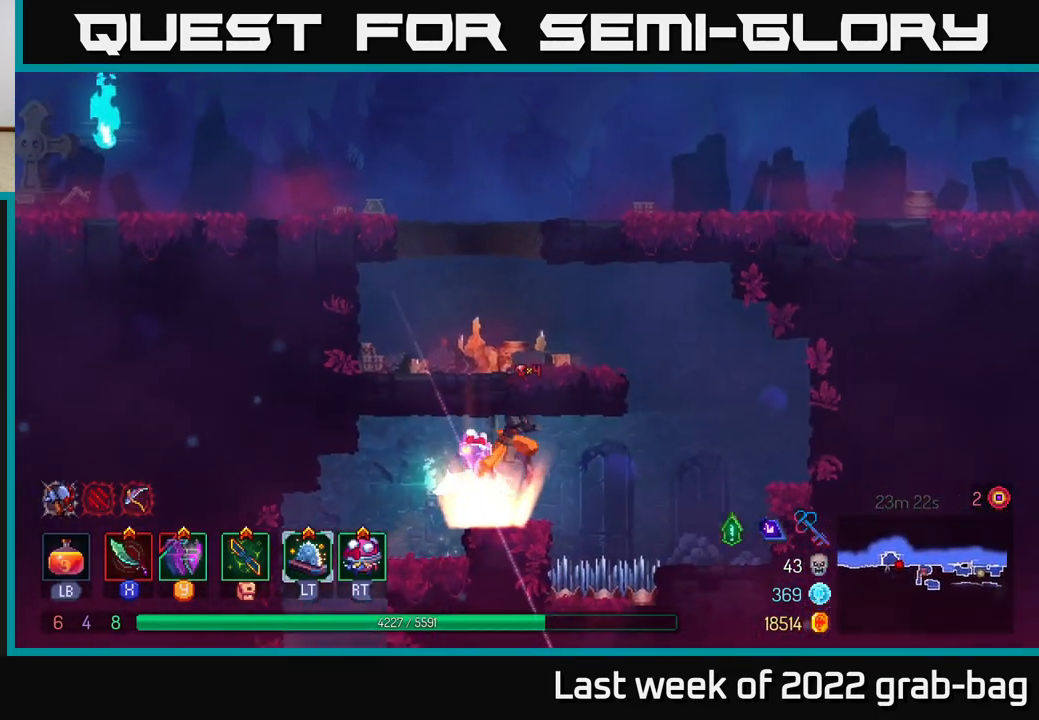
{"buttons": [], "left_stick": "right", "right_stick": "center", "events": [[100, "A", "up"], [317, "A", "down"], [500, "A", "up"]]}
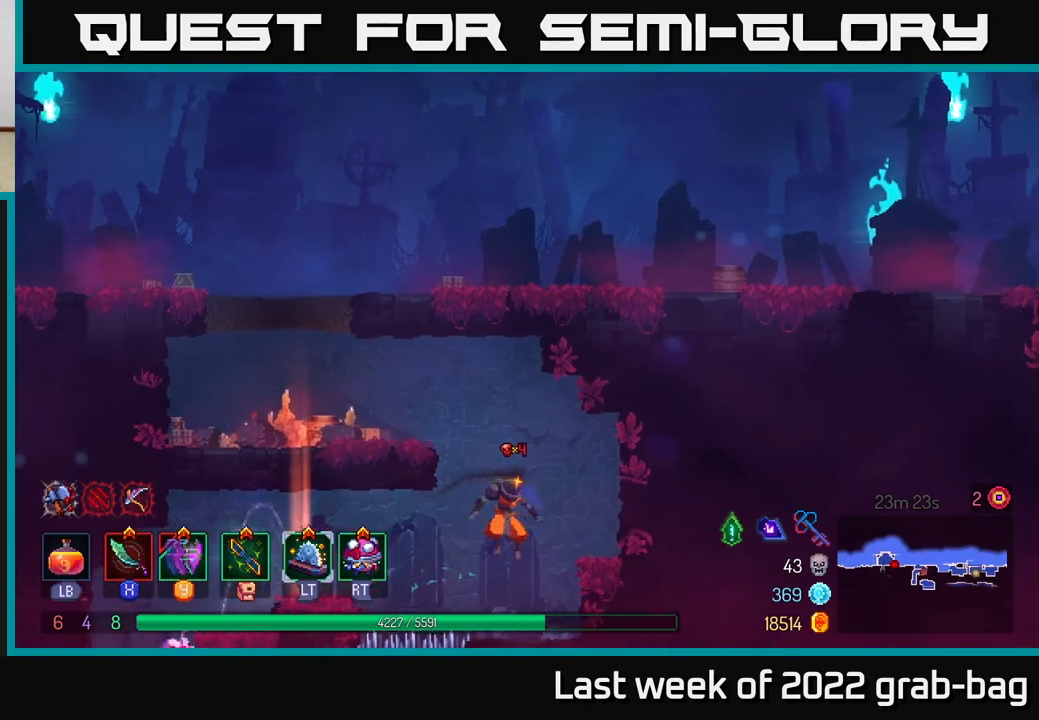
{"buttons": ["A"], "left_stick": "left", "right_stick": "center", "events": [[283, "left_stick", "left"], [350, "A", "down"]]}
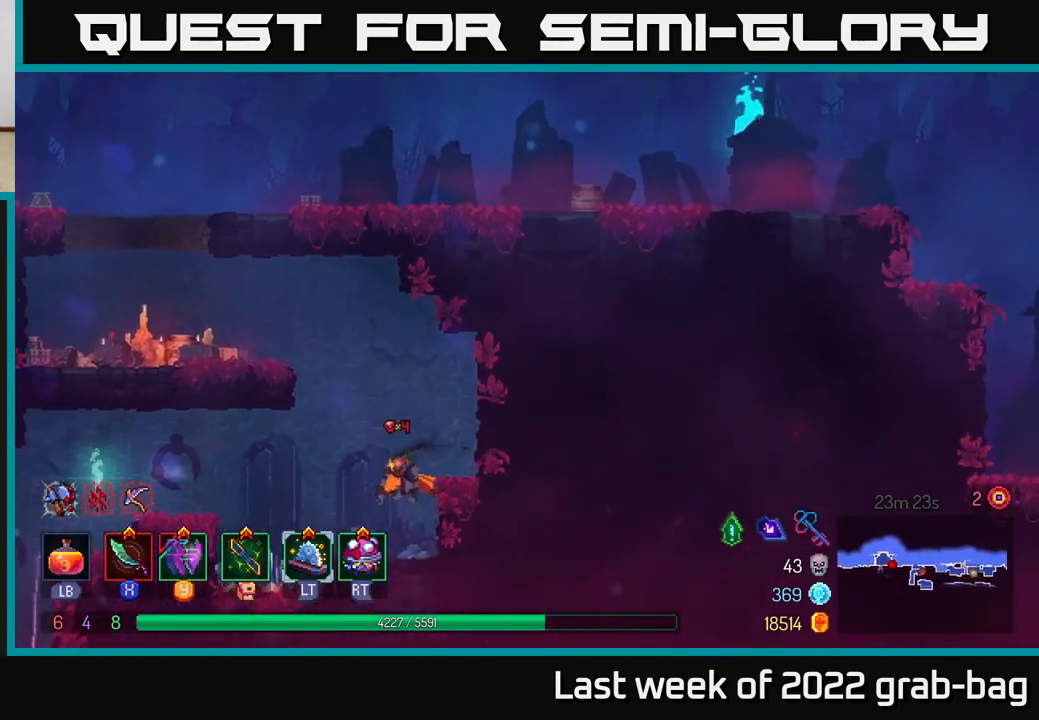
{"buttons": [], "left_stick": "left", "right_stick": "center", "events": [[17, "A", "up"], [83, "A", "down"], [217, "A", "up"], [267, "A", "down"], [400, "A", "up"]]}
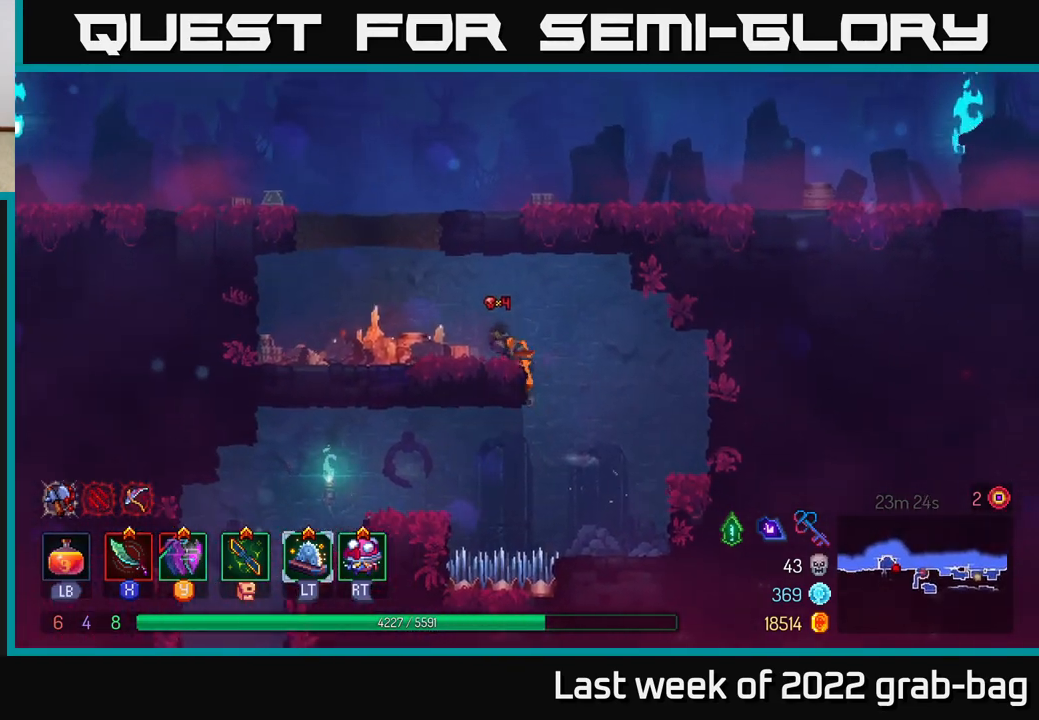
{"buttons": ["A"], "left_stick": "left", "right_stick": "center", "events": [[67, "A", "down"], [200, "A", "up"], [317, "A", "down"]]}
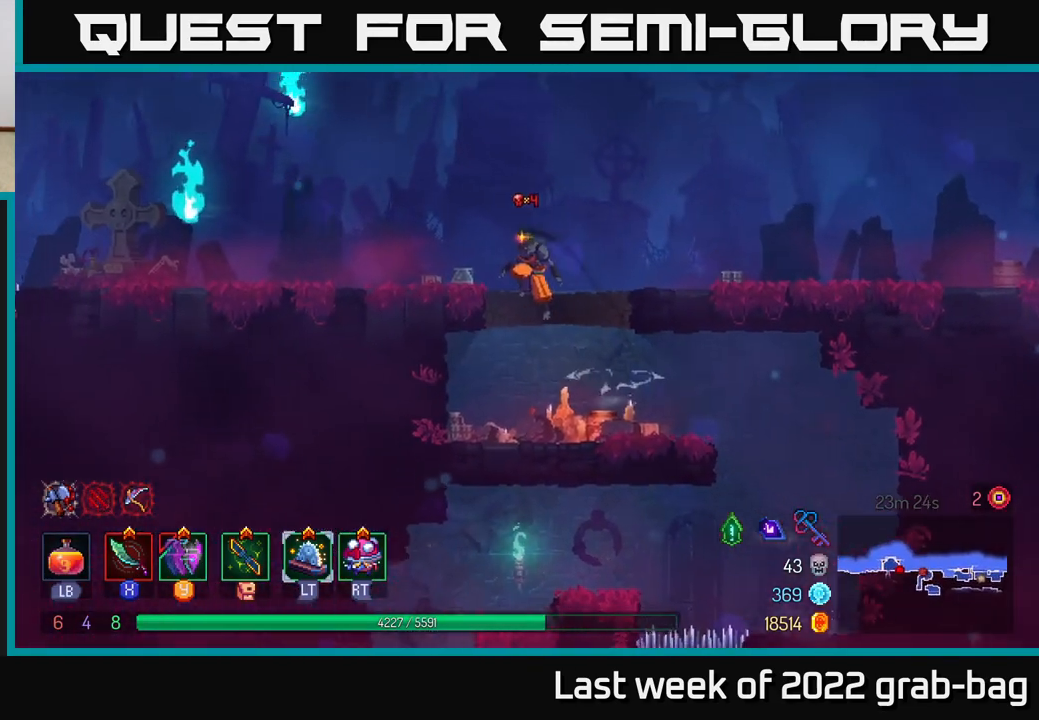
{"buttons": [], "left_stick": "left", "right_stick": "center", "events": [[50, "A", "up"], [200, "B", "down"], [333, "B", "up"]]}
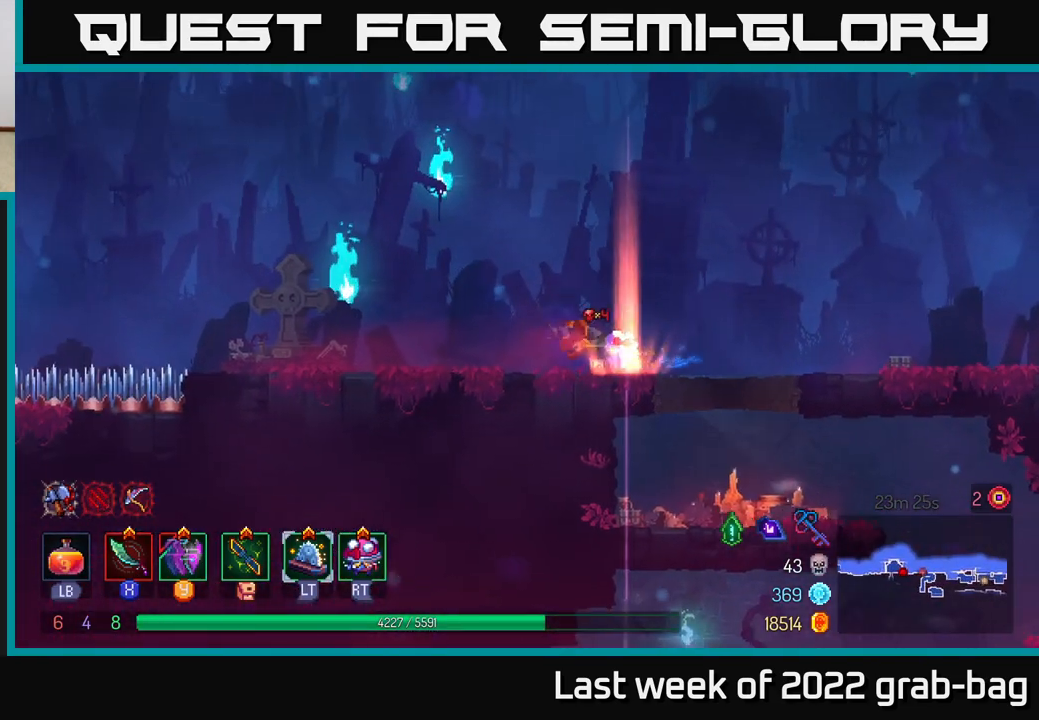
{"buttons": [], "left_stick": "left", "right_stick": "center", "events": [[267, "right_stick", "left"], [483, "right_stick", "center"]]}